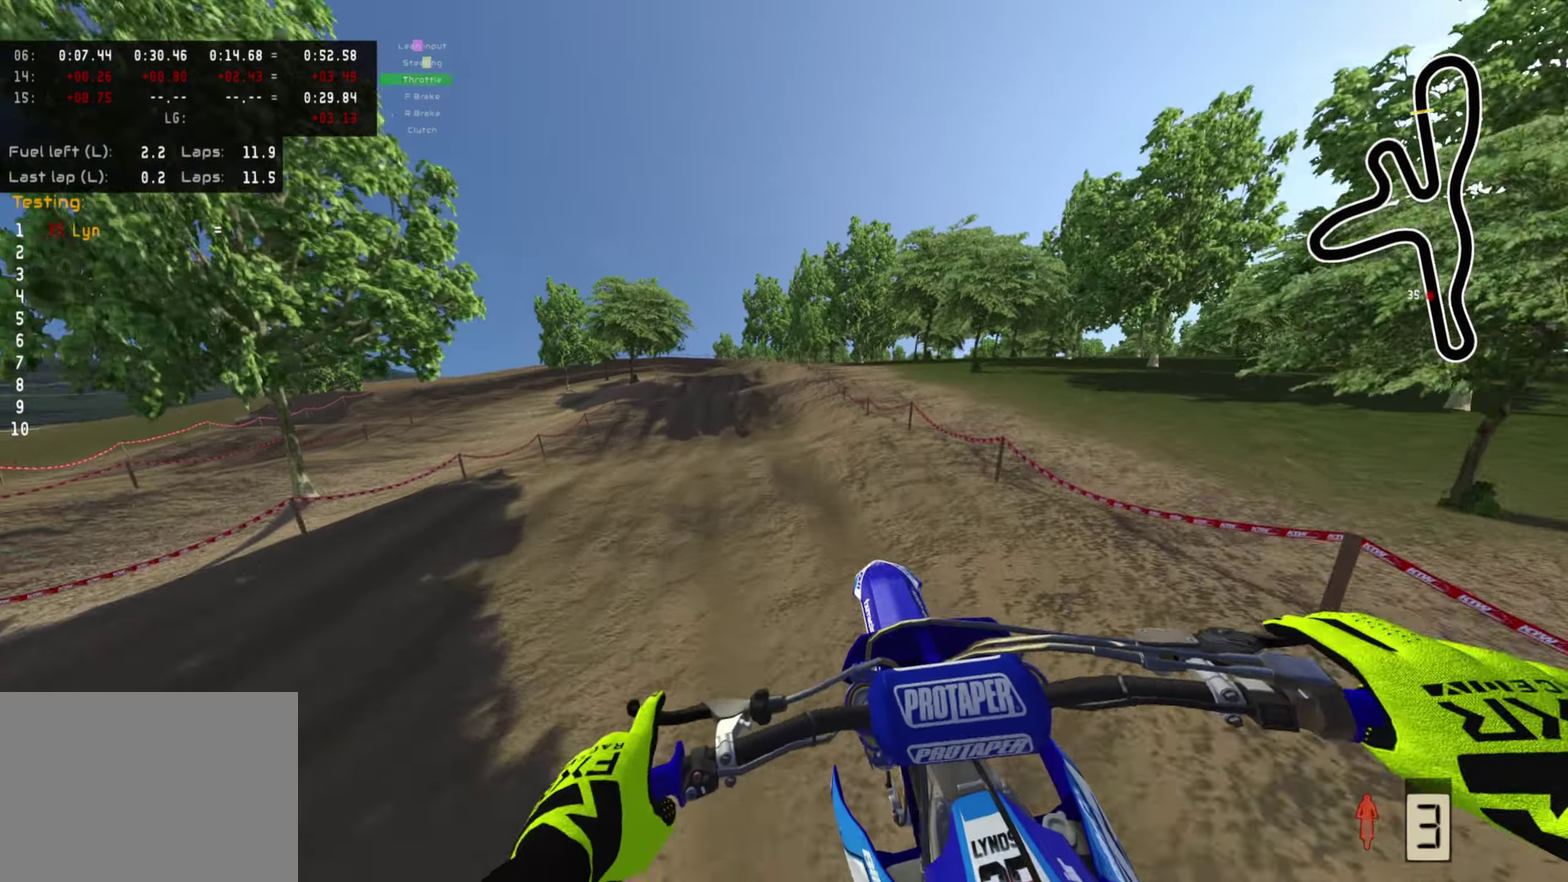
Gameplay with a controller (PlayStation layout); each line is a JSON object with the inputs held at the frame after it (dt_ms = milliseconds from this image to that frame). "events" lists button and stick changes between this image and that frame as [ms after this image, input, new state], when the widget could be followed in between.
{"dt_ms": 300, "buttons": ["R2"], "left_stick": "down-left", "right_stick": "down-left", "events": [[283, "left_stick", "down-left"]]}
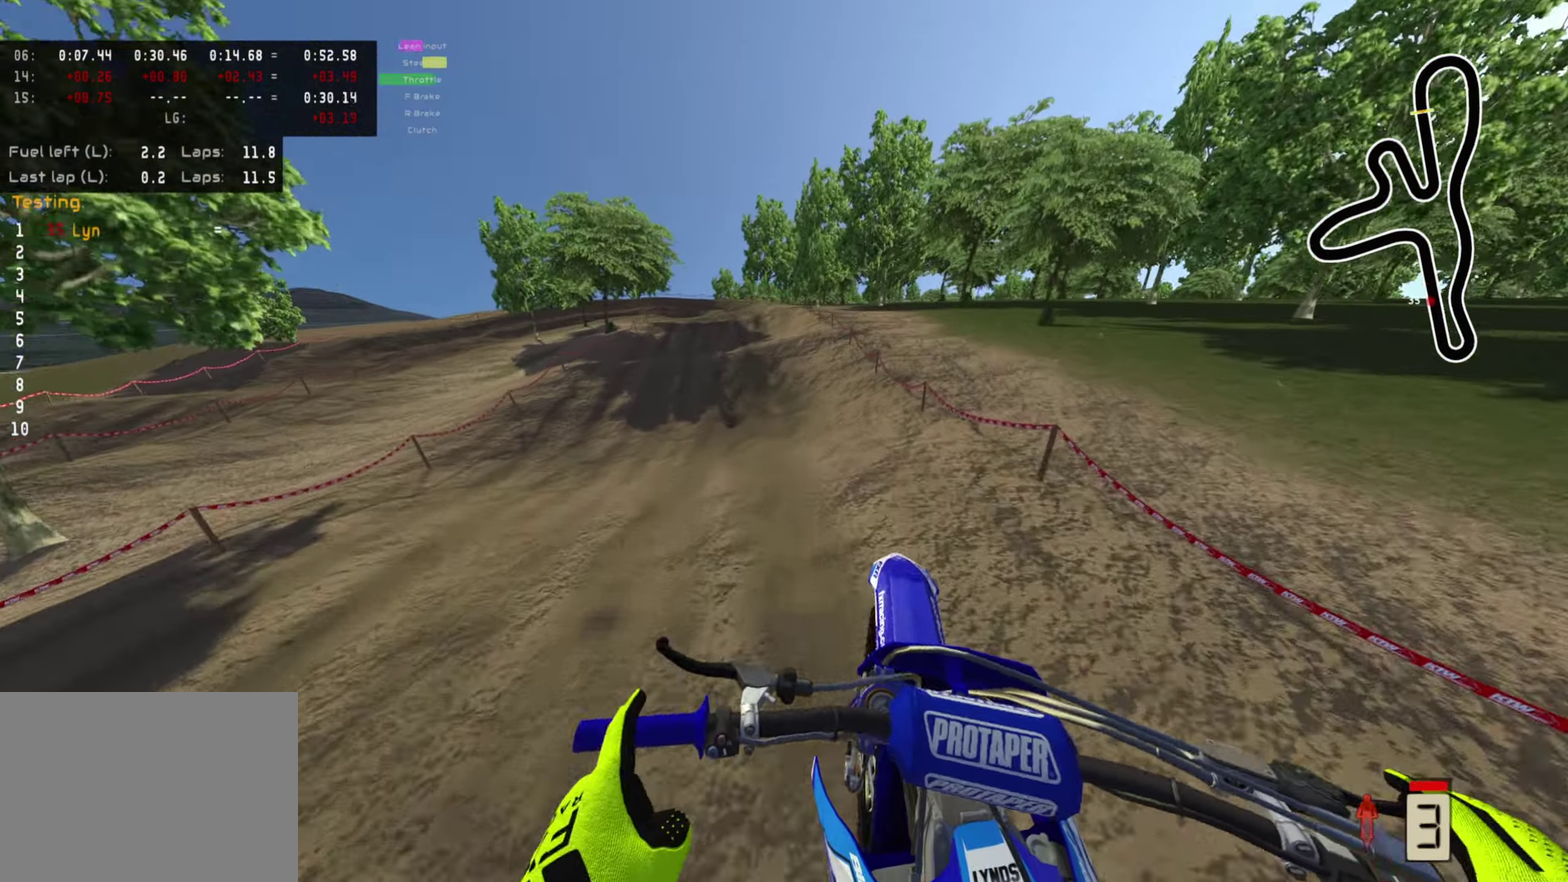
{"dt_ms": 700, "buttons": ["R2"], "left_stick": "center", "right_stick": "up", "events": [[300, "right_stick", "center"], [317, "left_stick", "center"], [667, "right_stick", "up"]]}
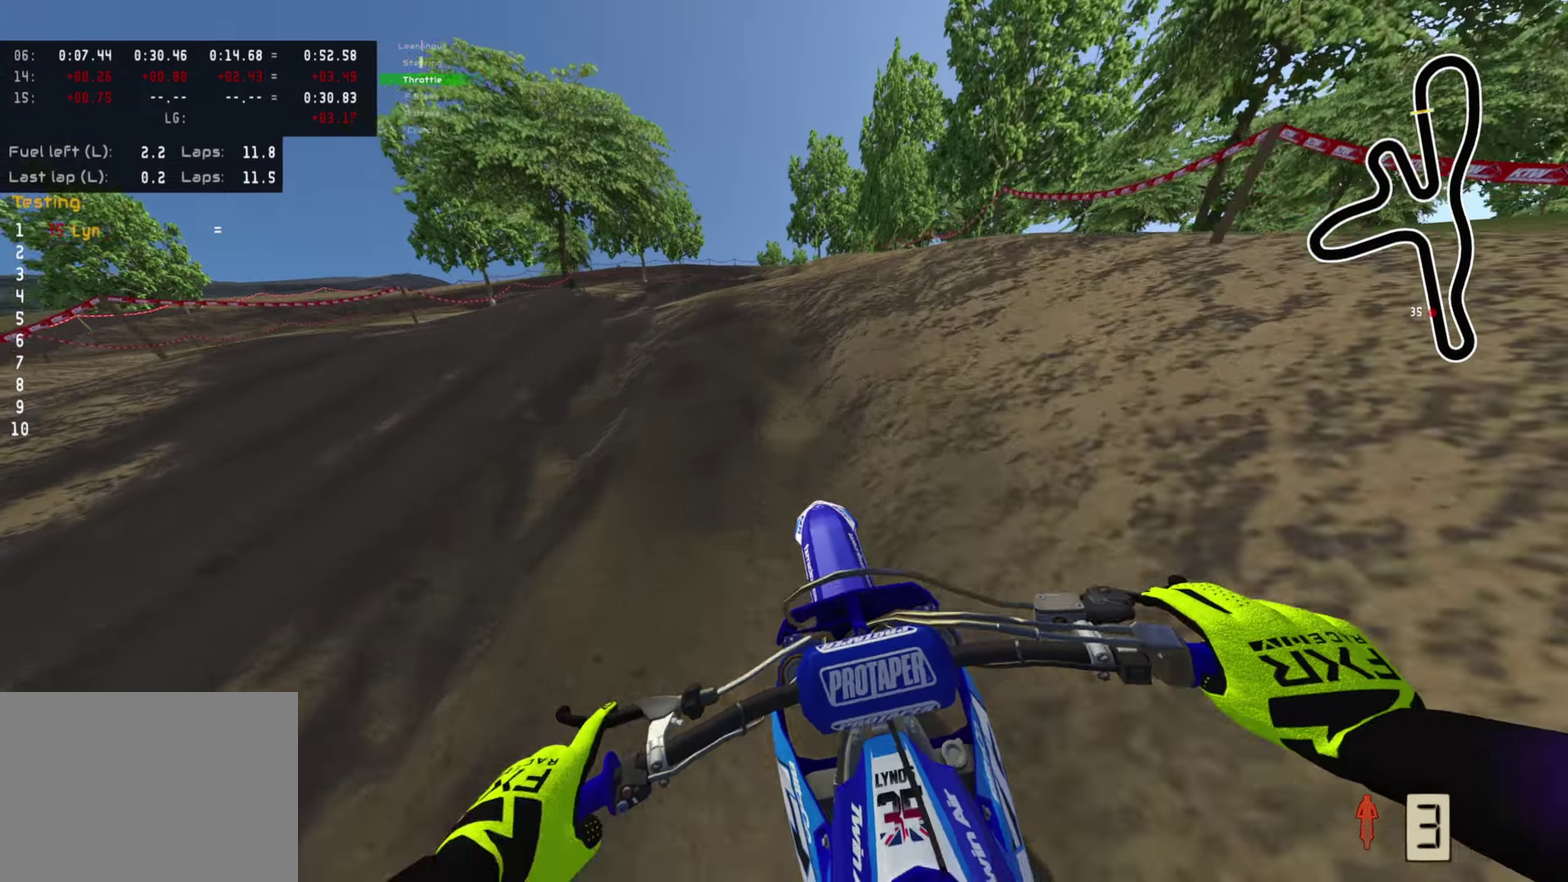
{"dt_ms": 300, "buttons": [], "left_stick": "left", "right_stick": "center", "events": [[33, "right_stick", "up-left"], [283, "left_stick", "left"], [283, "right_stick", "center"], [300, "R2", "up"]]}
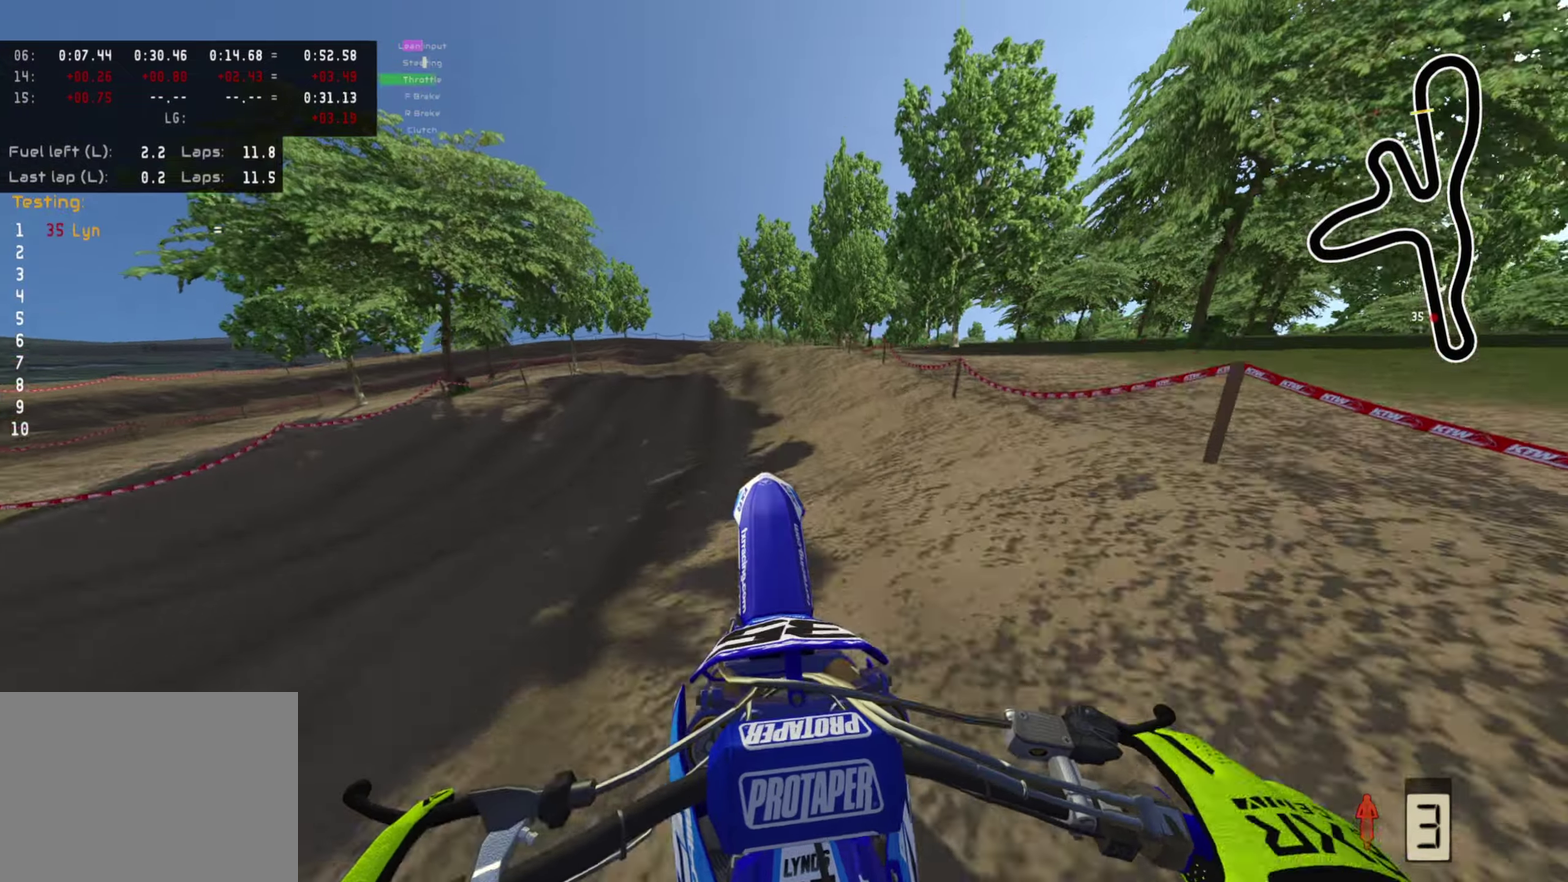
{"dt_ms": 900, "buttons": [], "left_stick": "right", "right_stick": "center", "events": [[117, "left_stick", "center"], [317, "left_stick", "left"], [350, "SQUARE", "down"], [383, "left_stick", "down-left"], [467, "SQUARE", "up"], [467, "right_stick", "down-right"], [667, "left_stick", "center"], [733, "R2", "down"], [733, "right_stick", "center"], [817, "R2", "up"], [883, "left_stick", "right"]]}
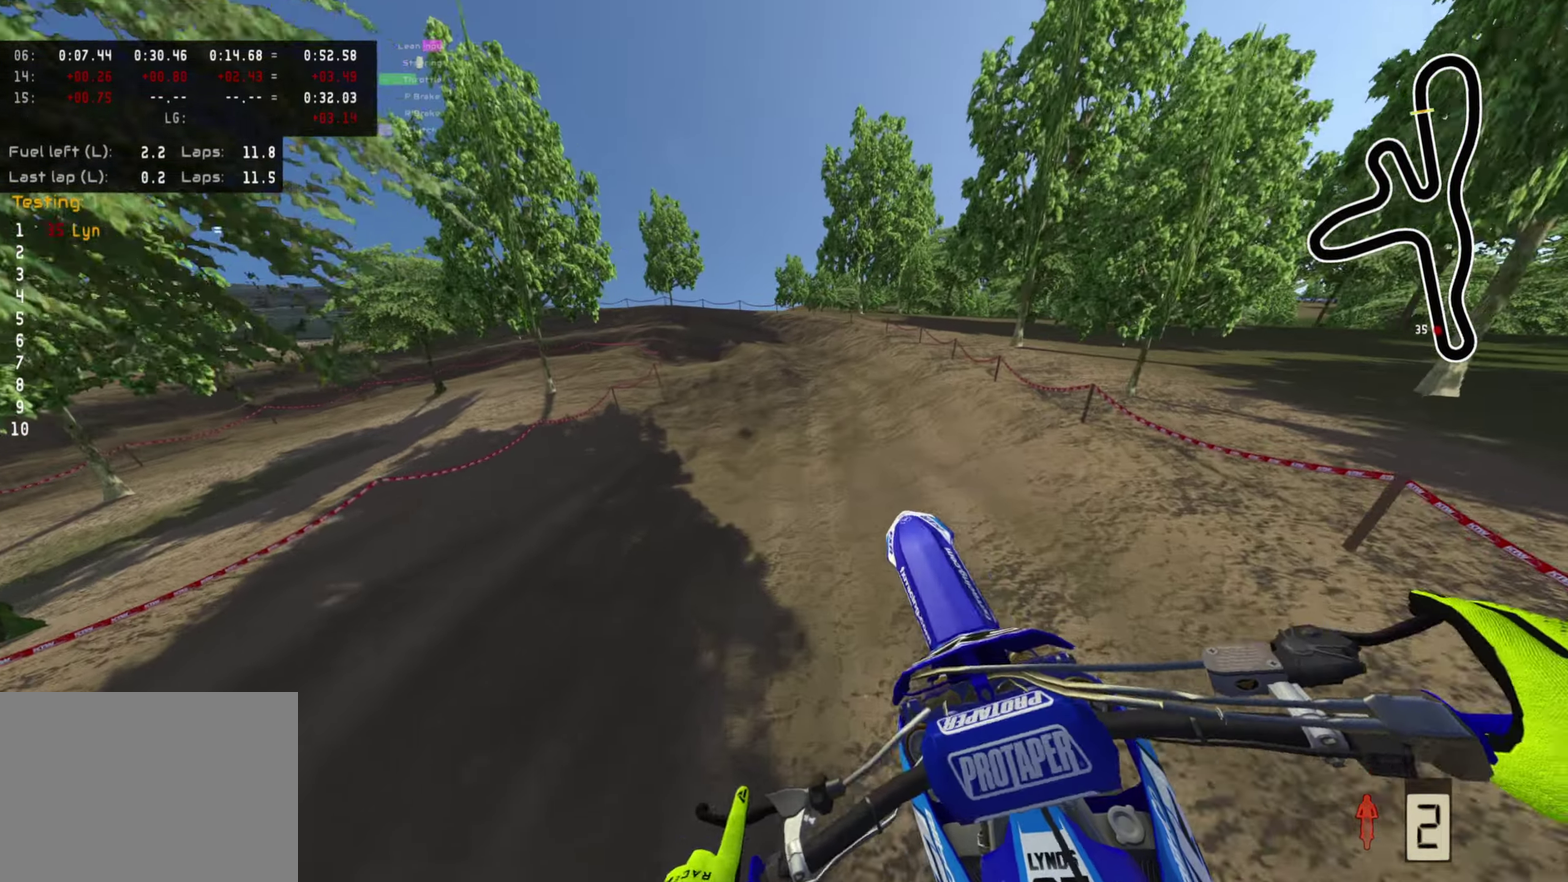
{"dt_ms": 300, "buttons": ["R2"], "left_stick": "right", "right_stick": "center", "events": [[100, "R2", "down"]]}